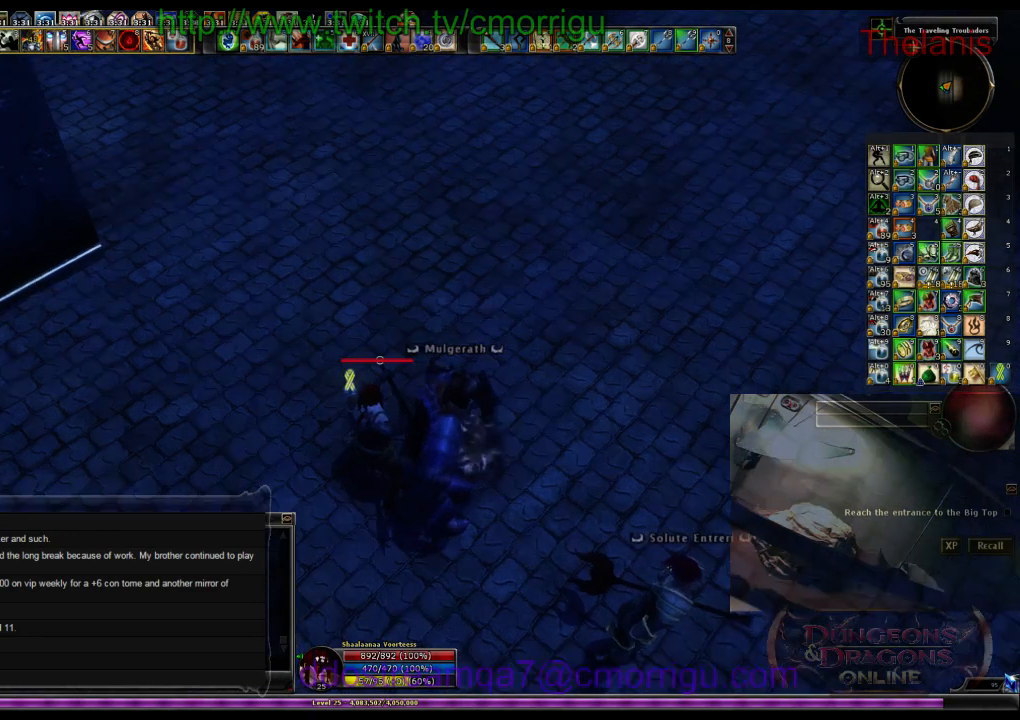
Gameplay with keyboard; each line is a JSON object with the keys held at the frame after it. "events" lists presses ("down") and releases ("up") of ".", "/", "0", "1", "2", "3", "4", "5", "6", "7", "8", "9", "a", "b", "backslash", "backspace", "c", "caps_lock", "comma", "ctrl_l", "ctrl_r", "d", "e", "equals", "escape", "f", "f1", "f10", "f11", "f12", "f2", "f3", "f4", "f5", "f6", "f7", "f8", "f9", "g", "h", "i", "j", "k", "l", "lbracket", "m", "minus", "n", "o", "p", "q", "quote", "r", "rbracket", "return", "s", "semicolon", "shift_l", "shift_r", "space", "t", "tab", "tilde", "u", "v", "w", "x", "y" and "z" between this image and that frame as [ms after this image, input, new state], when the widget could be followed in between. No other keys are recorded. Mouse input is not recorded.
{"keys": [], "events": [[334, "o", "down"], [500, "o", "up"]]}
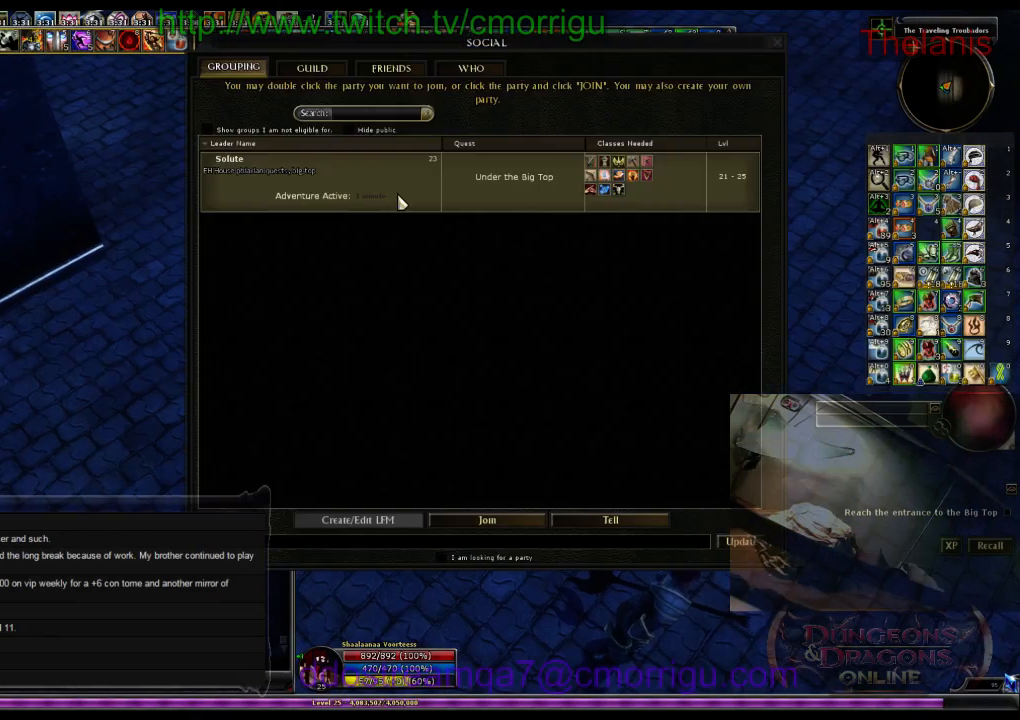
{"keys": [], "events": []}
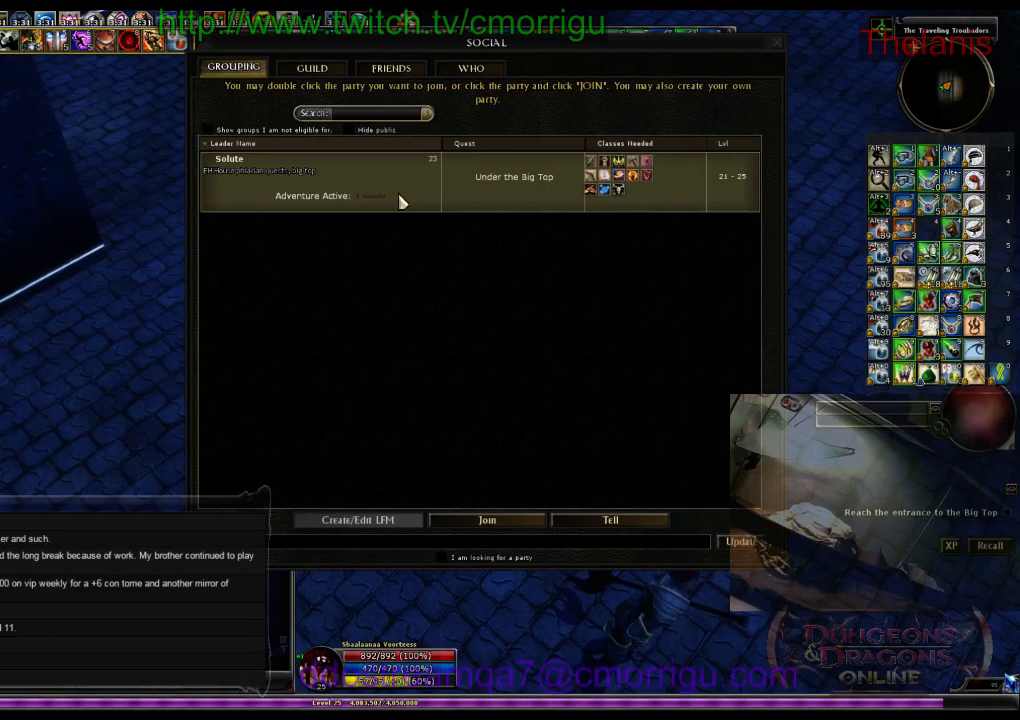
{"keys": [], "events": []}
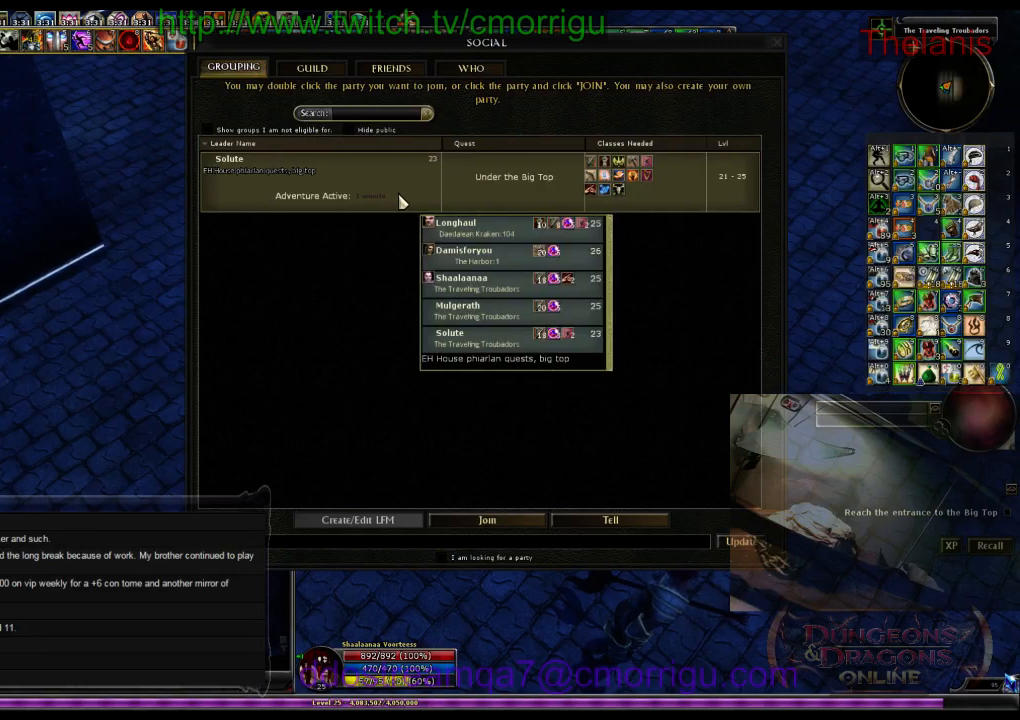
{"keys": [], "events": []}
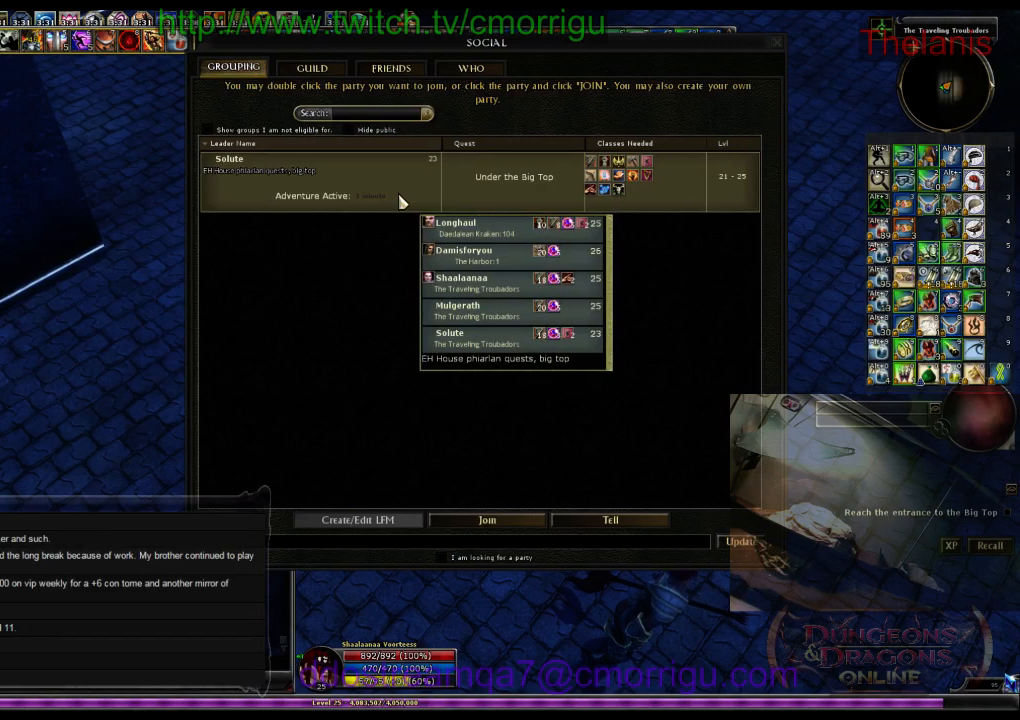
{"keys": [], "events": []}
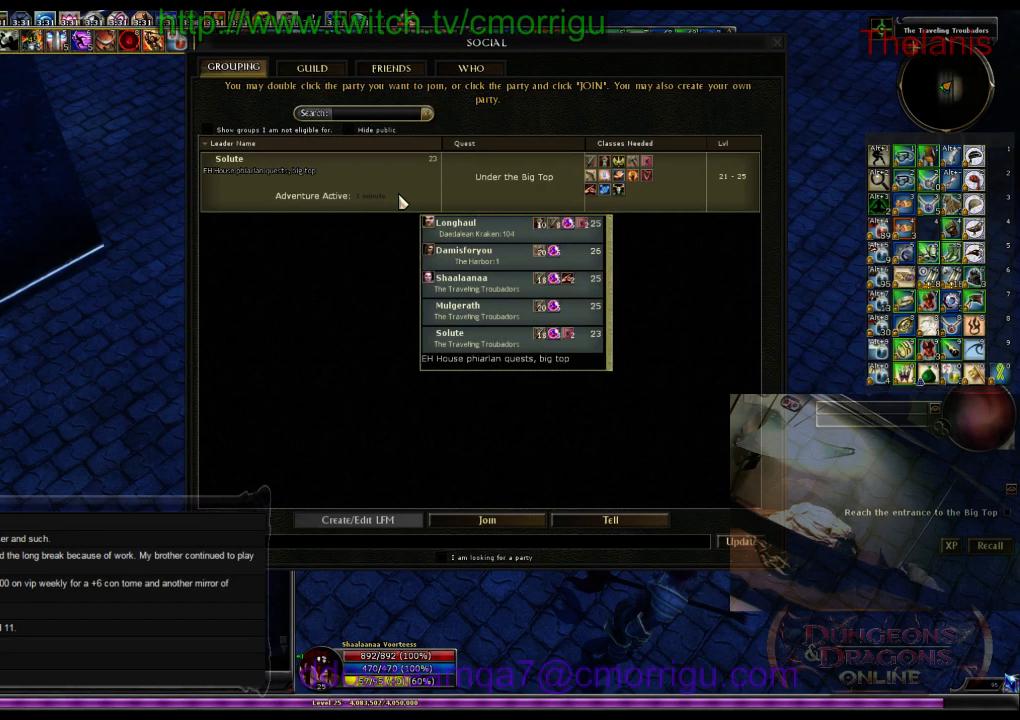
{"keys": [], "events": []}
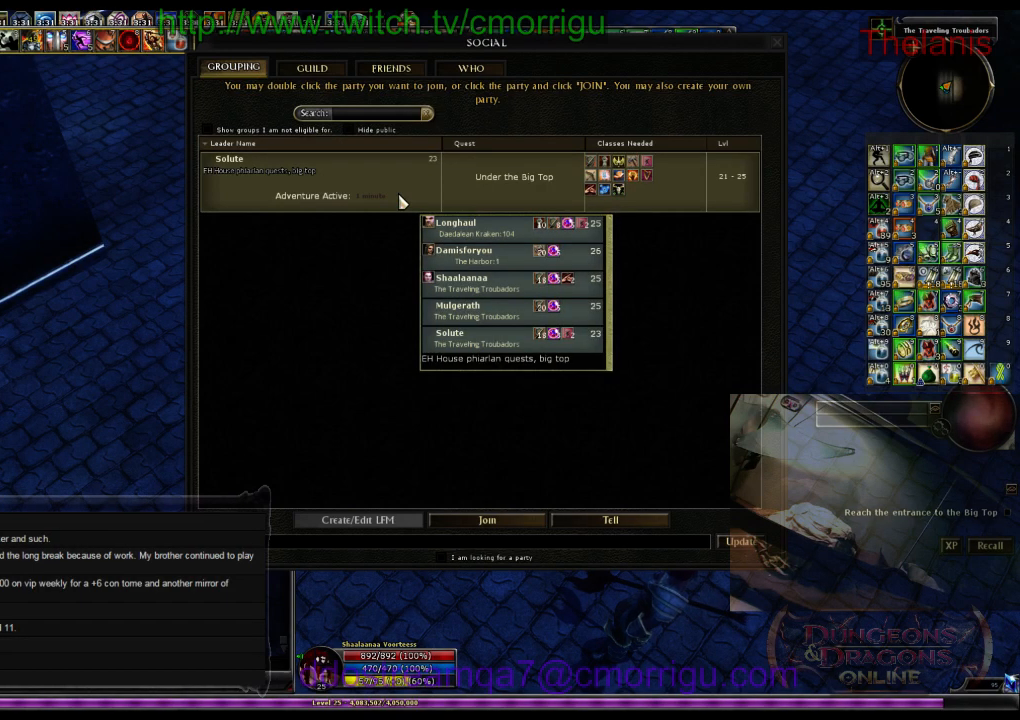
{"keys": [], "events": []}
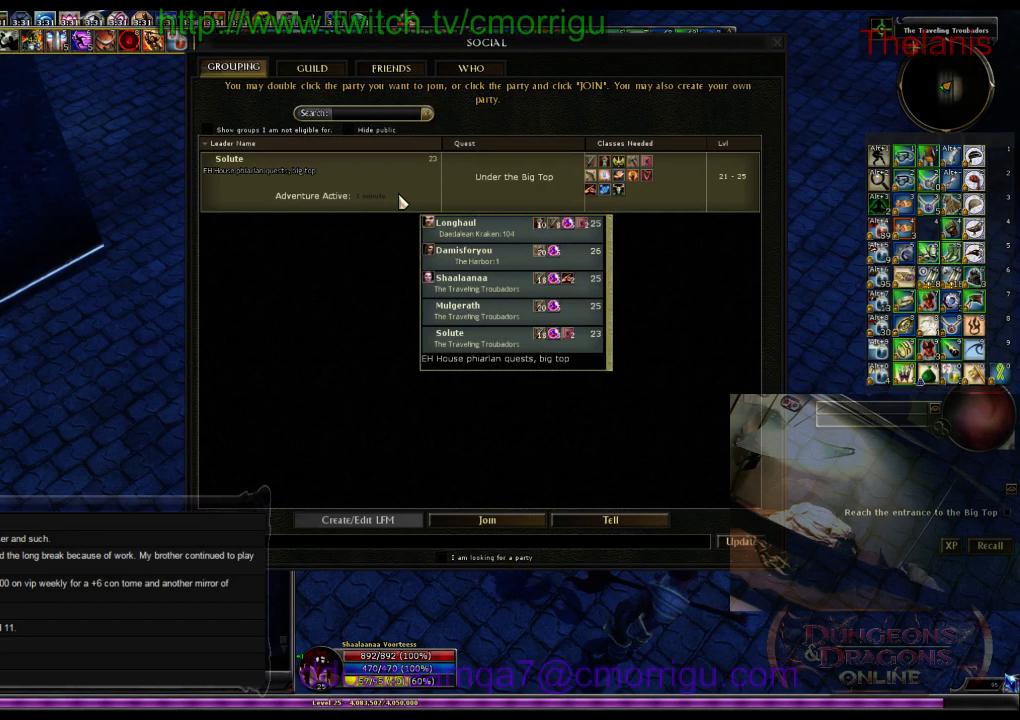
{"keys": [], "events": []}
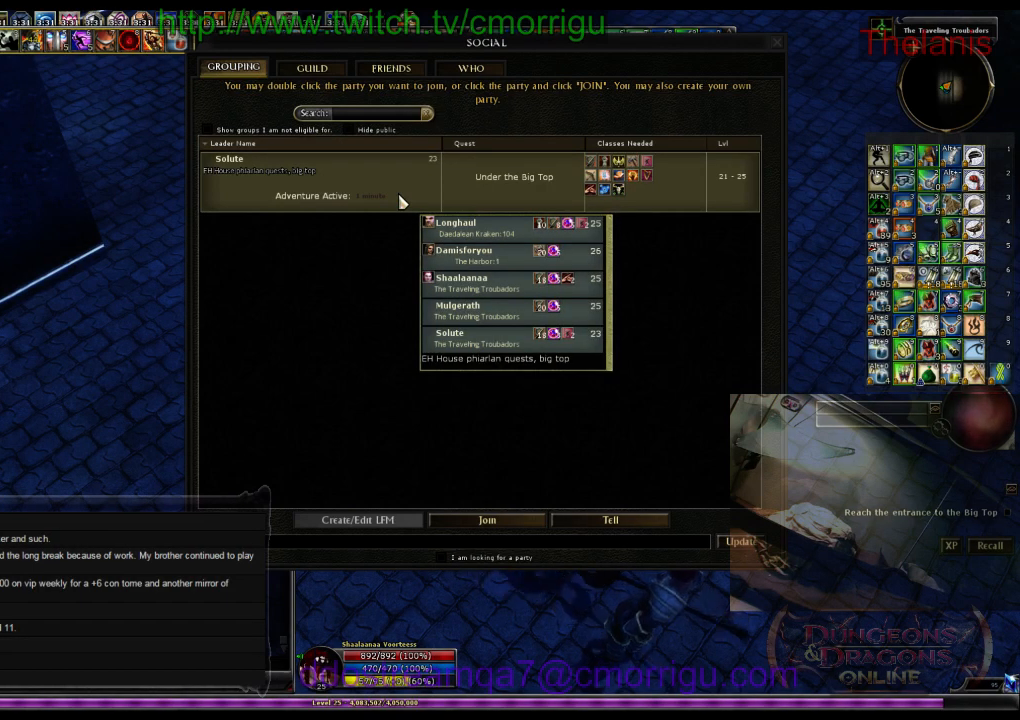
{"keys": [], "events": []}
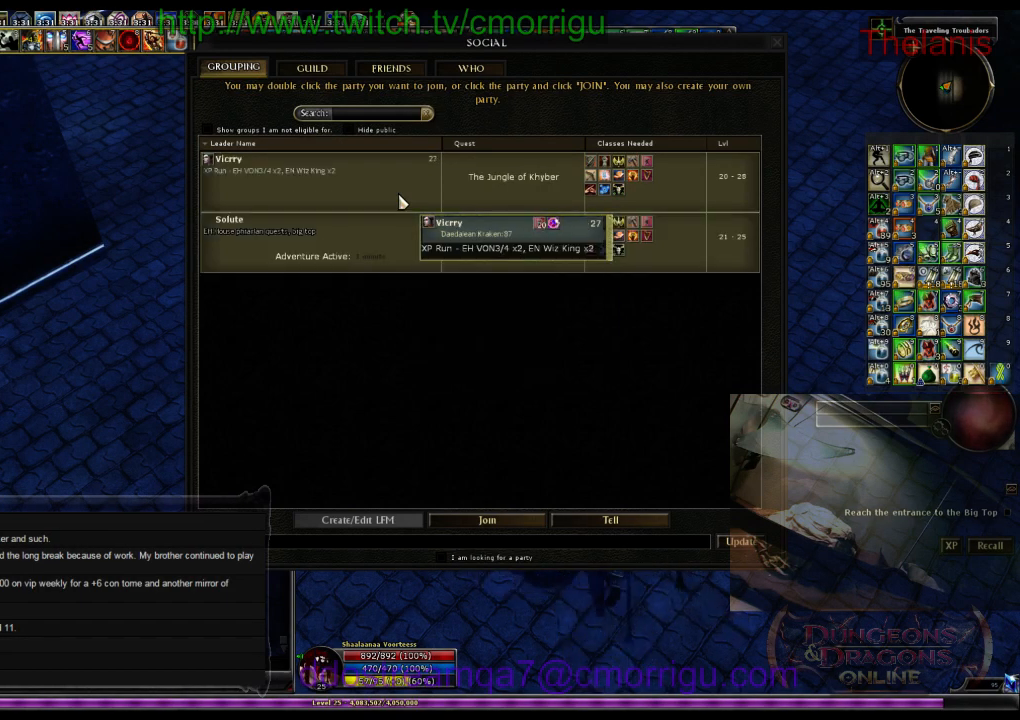
{"keys": [], "events": []}
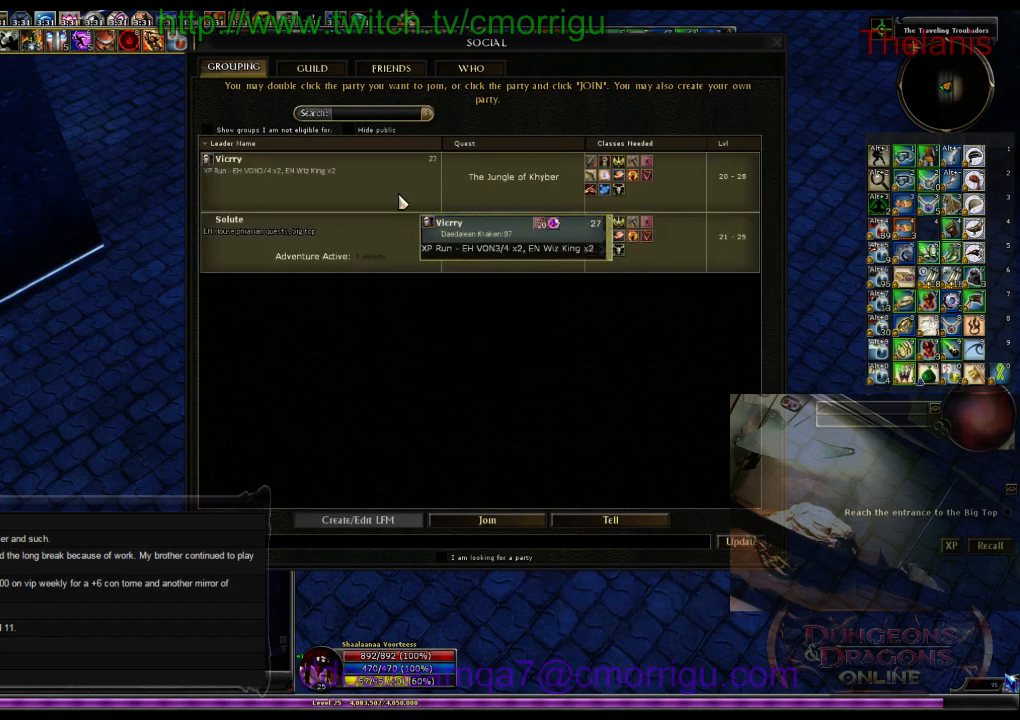
{"keys": [], "events": [[334, "o", "down"], [467, "o", "up"]]}
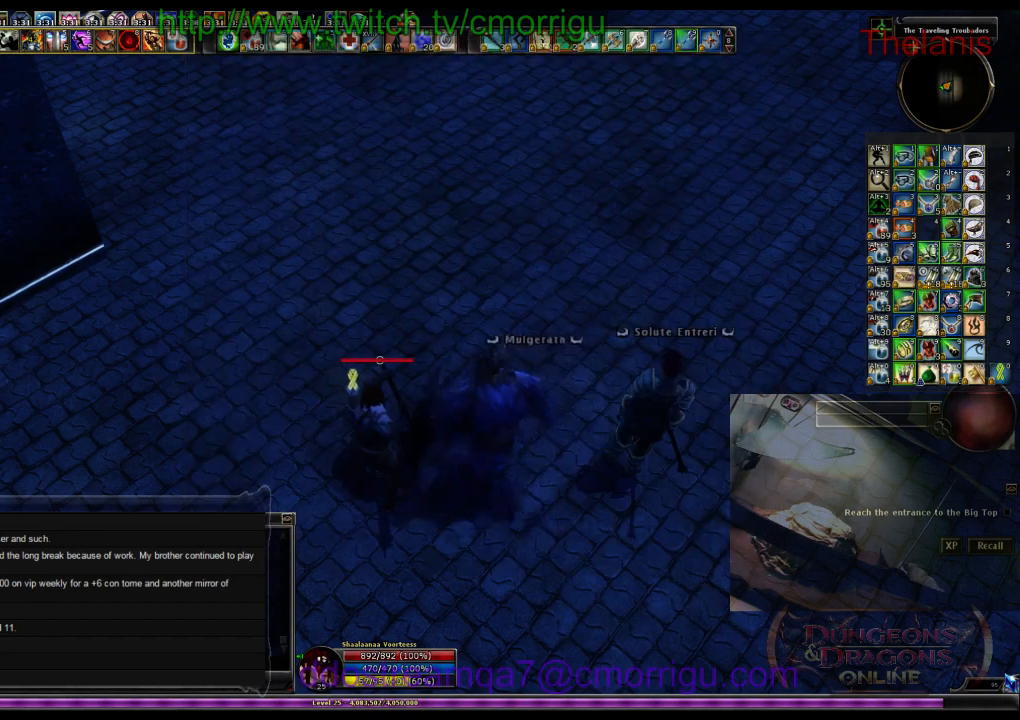
{"keys": [], "events": []}
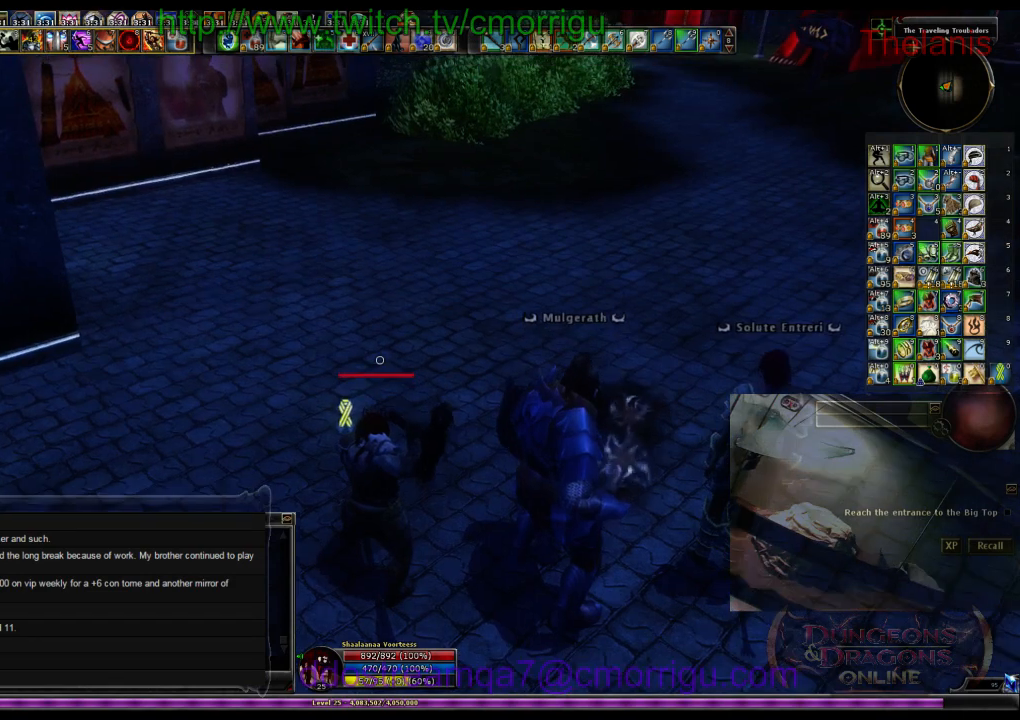
{"keys": [], "events": []}
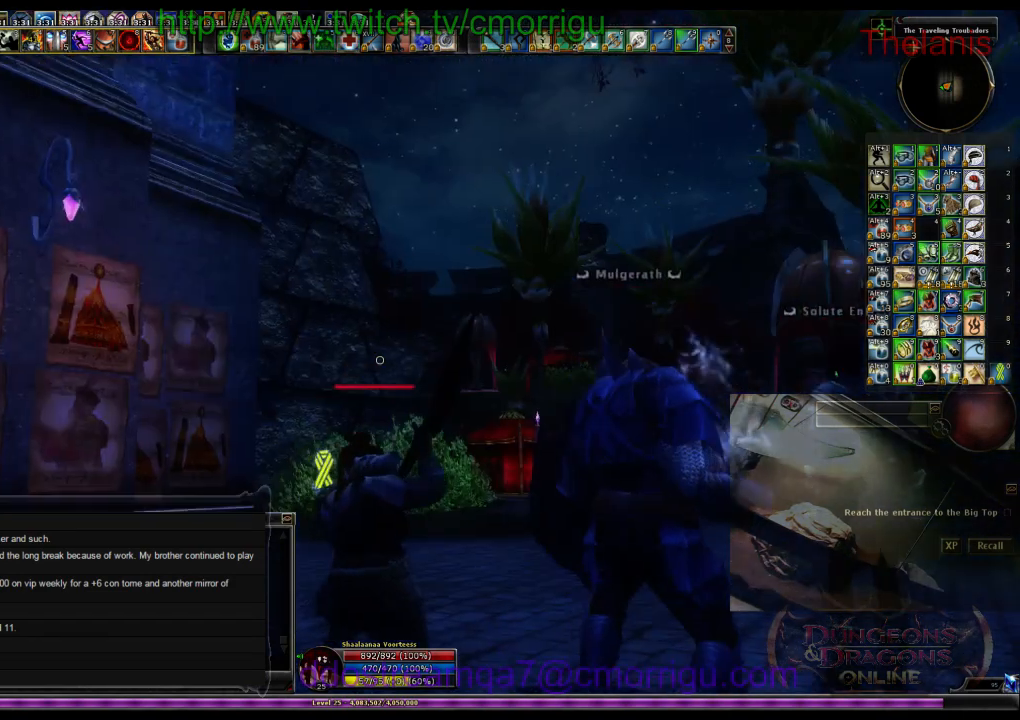
{"keys": ["o"], "events": [[400, "o", "down"]]}
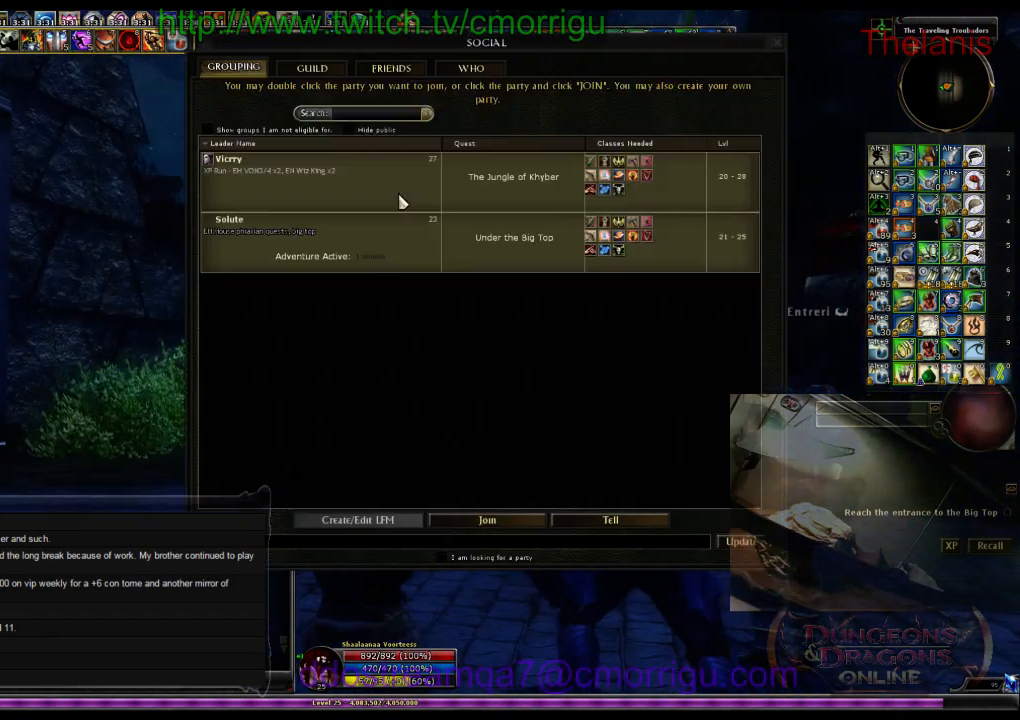
{"keys": [], "events": [[67, "o", "up"]]}